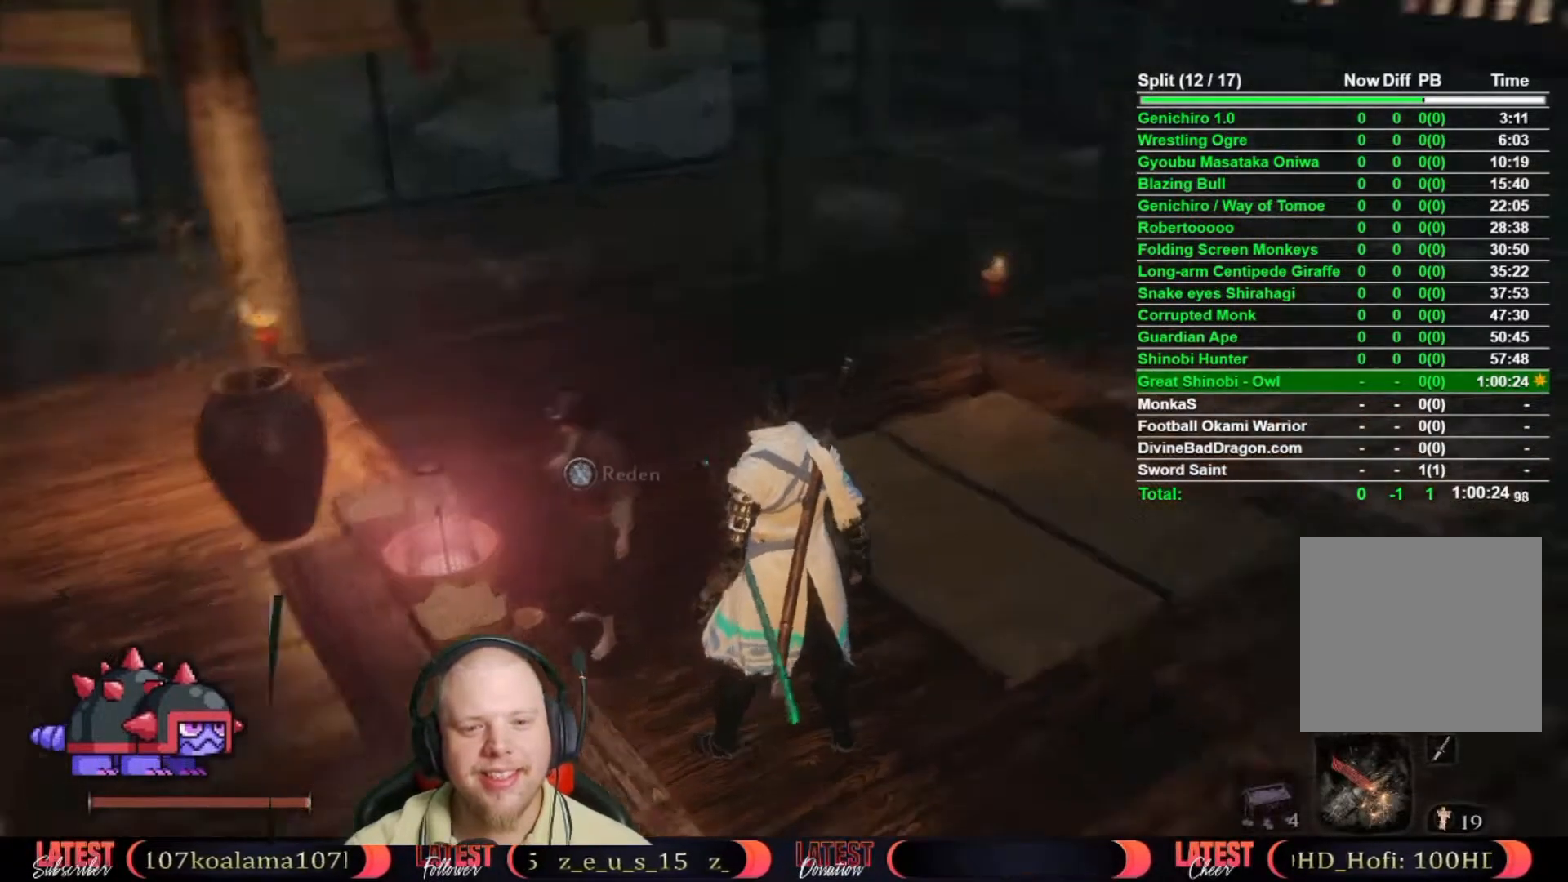
Gameplay with a controller (Xbox layout); each line is a JSON object with the inputs held at the frame after it. "events" lists button and stick changes between this image and that frame as [ms after this image, input, new state], when the widget could be followed in between.
{"buttons": [], "left_stick": "up", "right_stick": "center", "events": [[217, "right_stick", "center"]]}
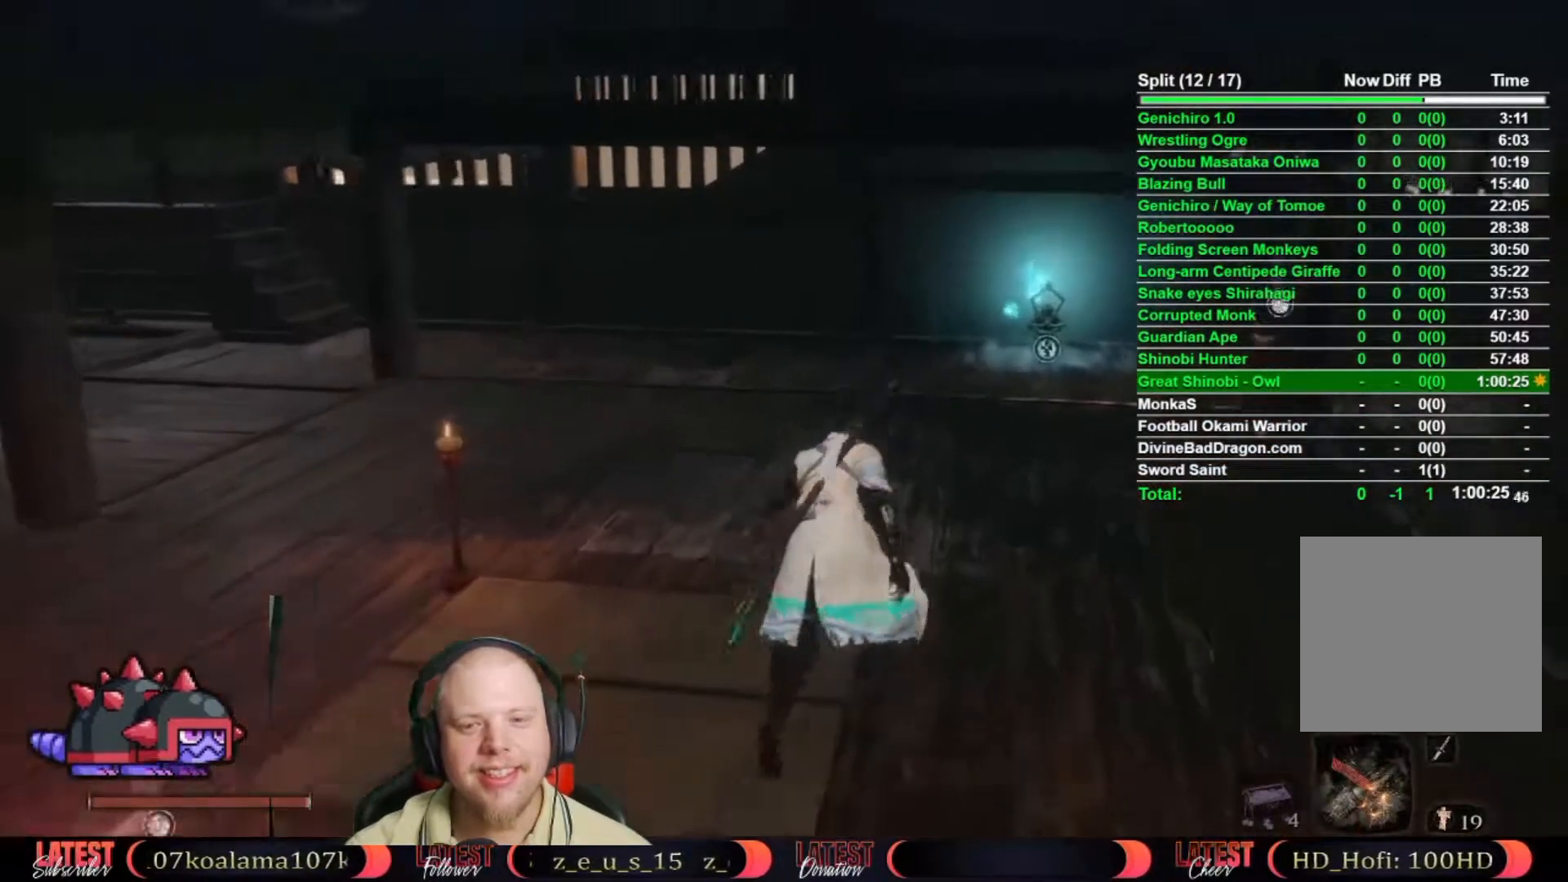
{"buttons": [], "left_stick": "up", "right_stick": "down", "events": [[33, "right_stick", "down-right"], [183, "right_stick", "center"], [500, "right_stick", "down"]]}
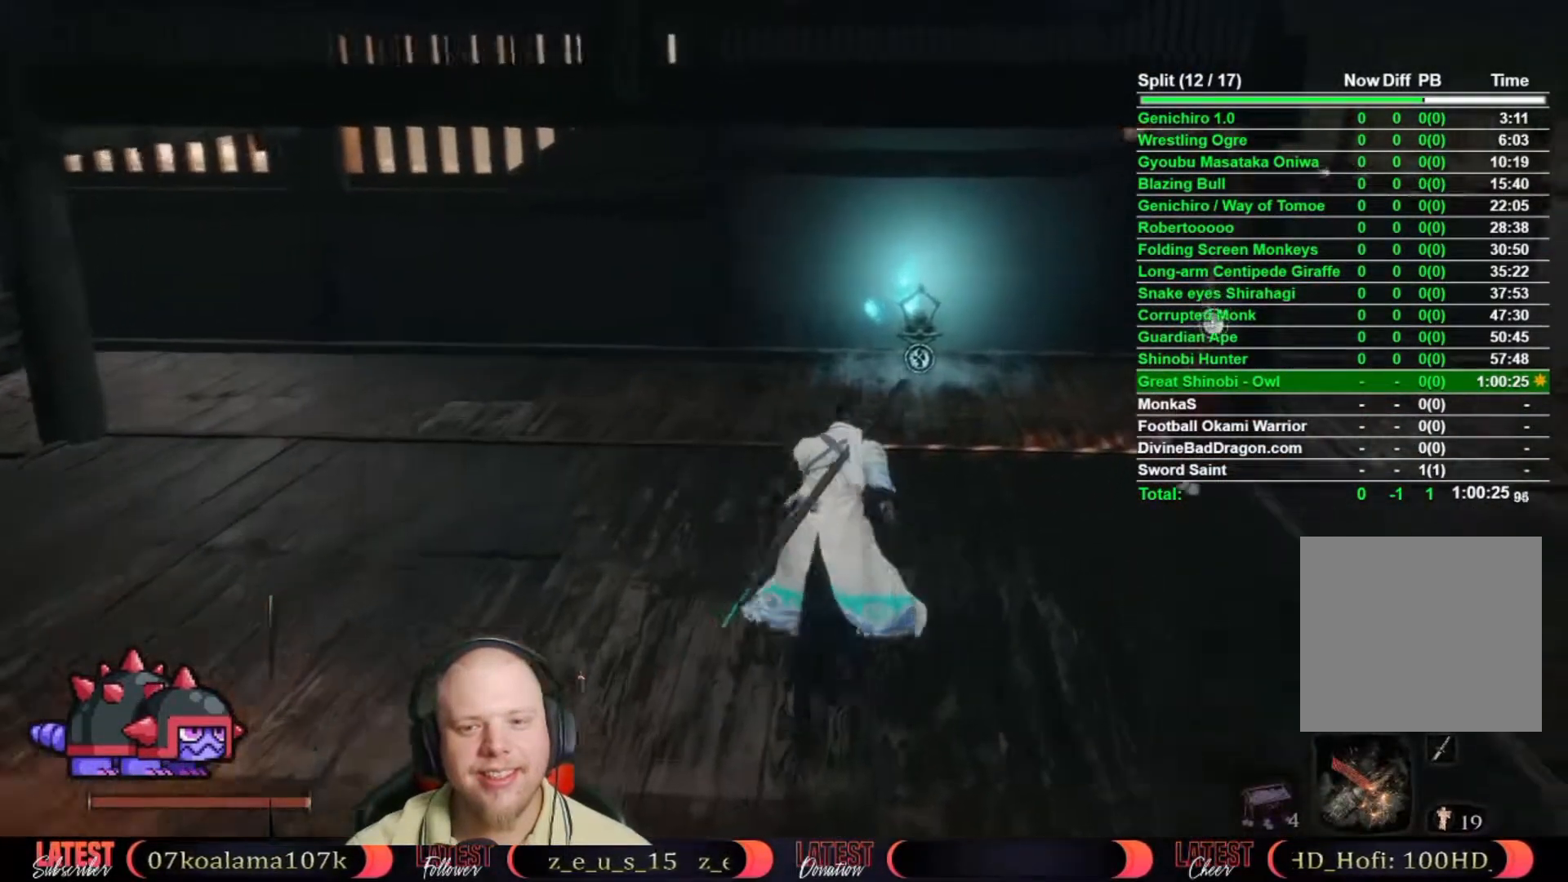
{"buttons": [], "left_stick": "up", "right_stick": "center", "events": [[117, "right_stick", "center"], [350, "right_stick", "down"], [433, "right_stick", "center"]]}
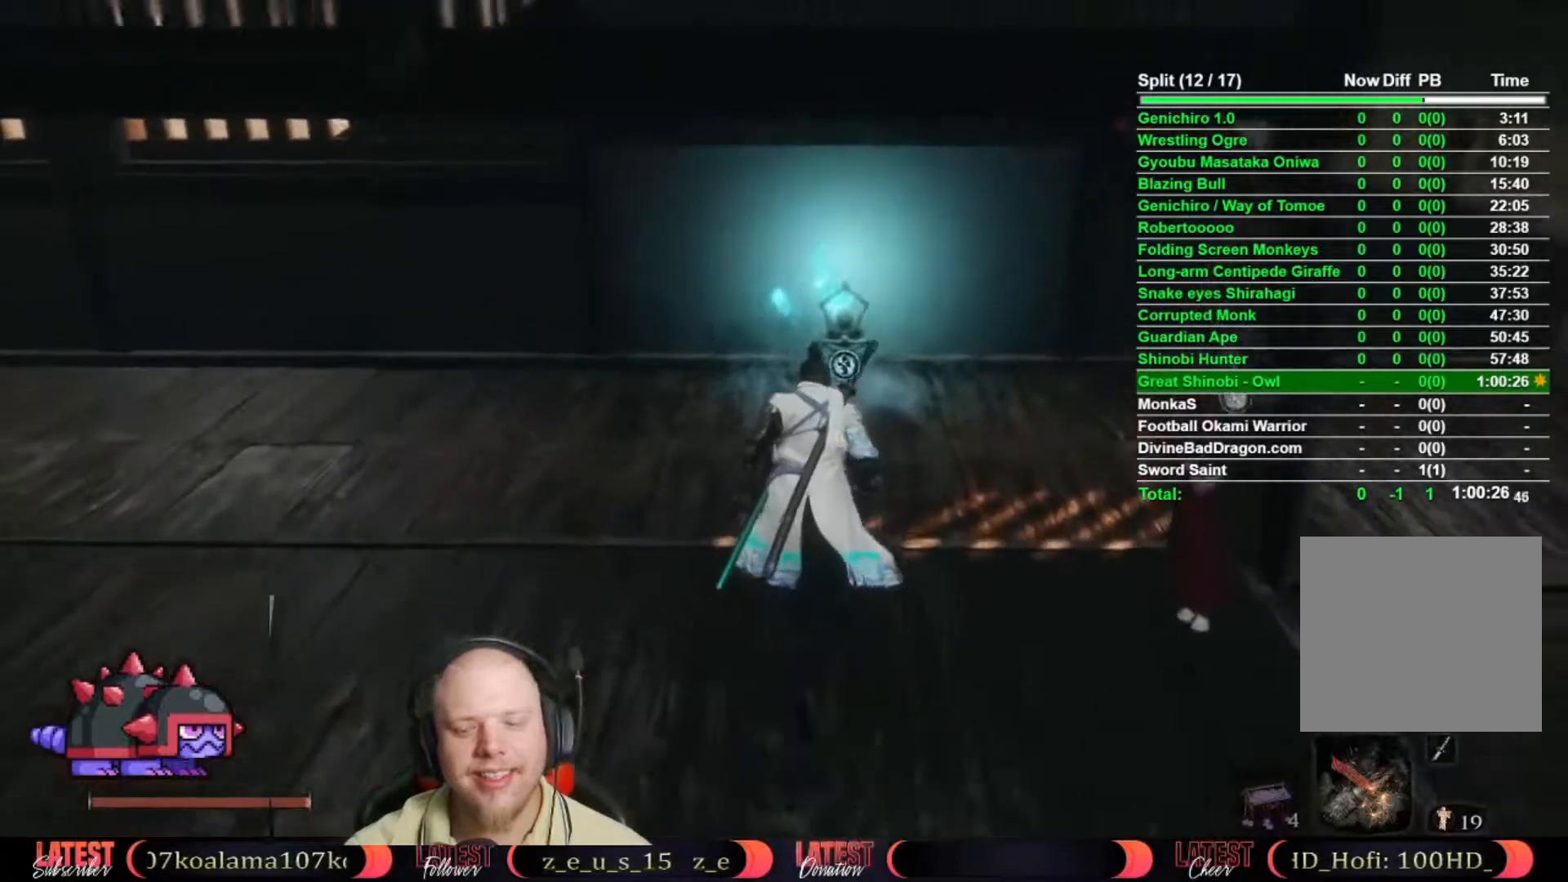
{"buttons": [], "left_stick": "up", "right_stick": "center", "events": []}
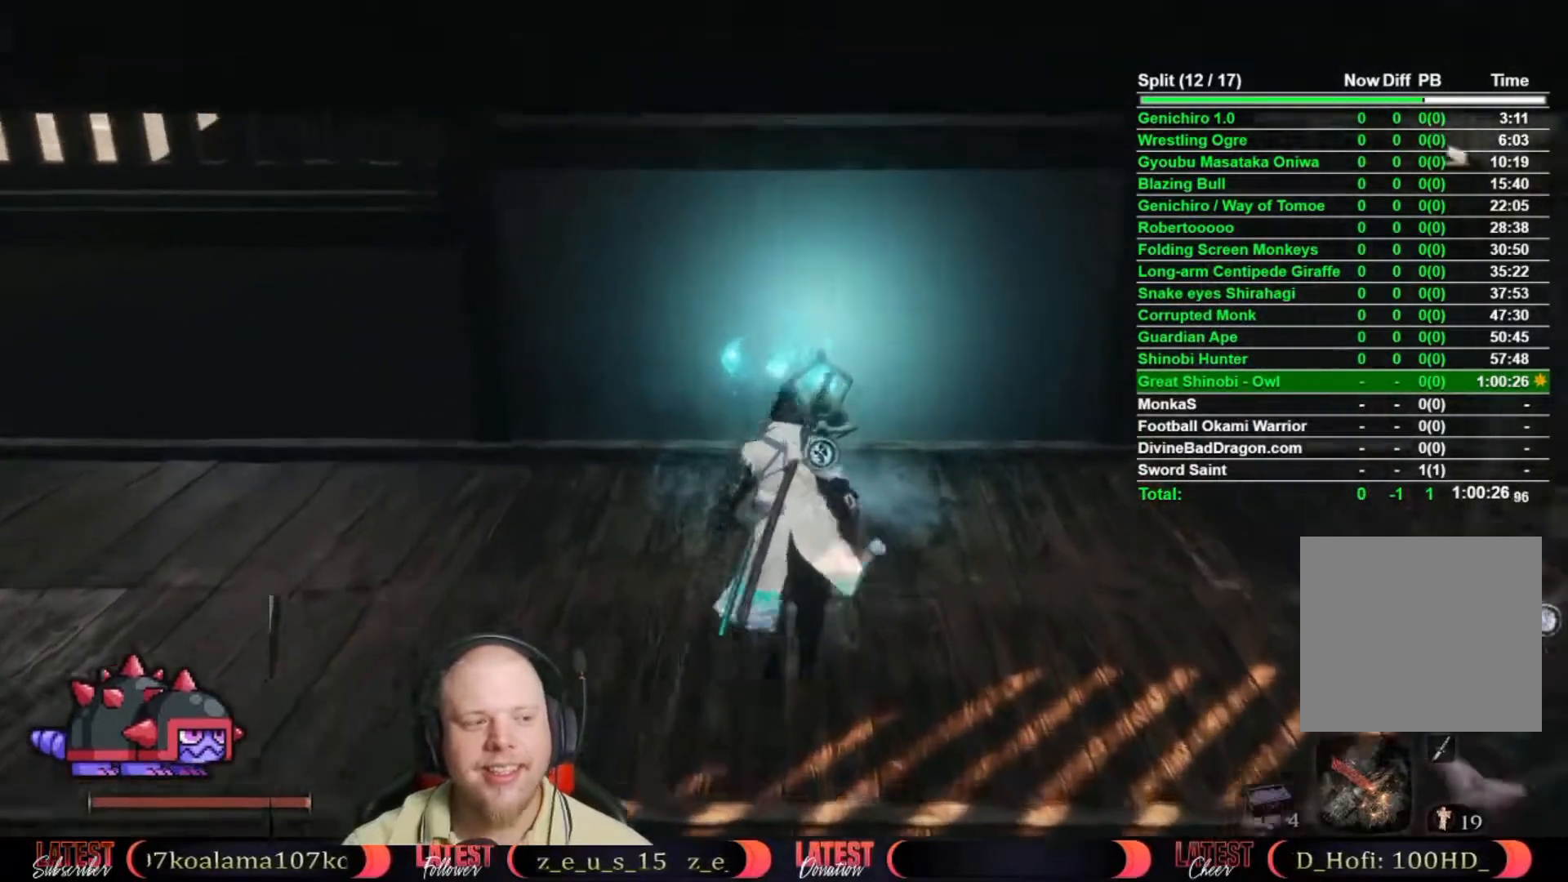
{"buttons": [], "left_stick": "up", "right_stick": "center", "events": [[233, "X", "down"], [317, "X", "up"], [367, "X", "down"], [467, "X", "up"]]}
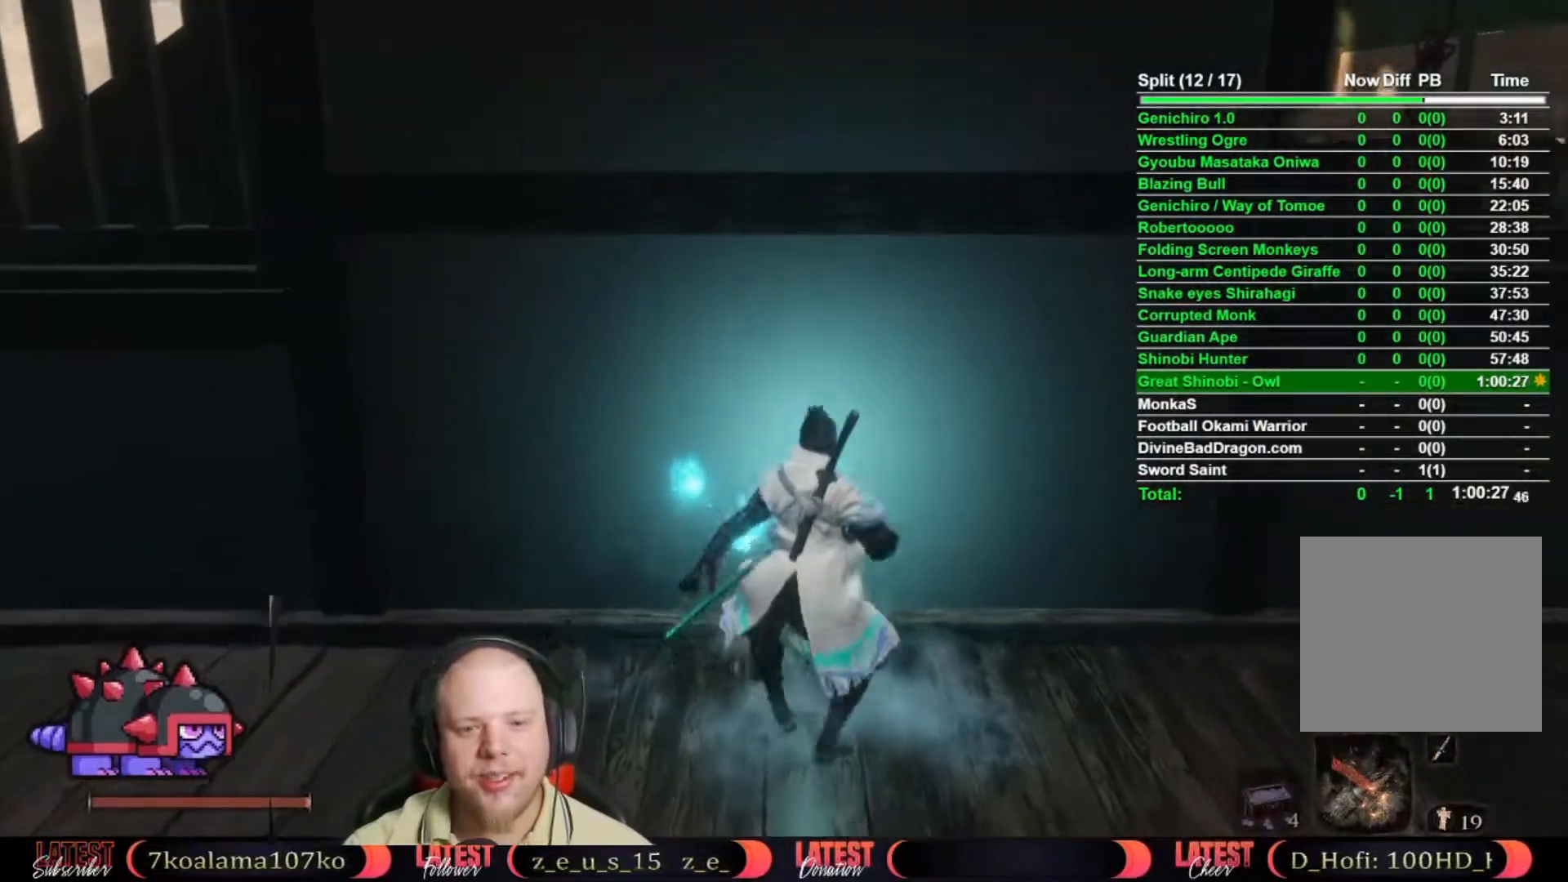
{"buttons": [], "left_stick": "center", "right_stick": "center", "events": [[17, "left_stick", "center"]]}
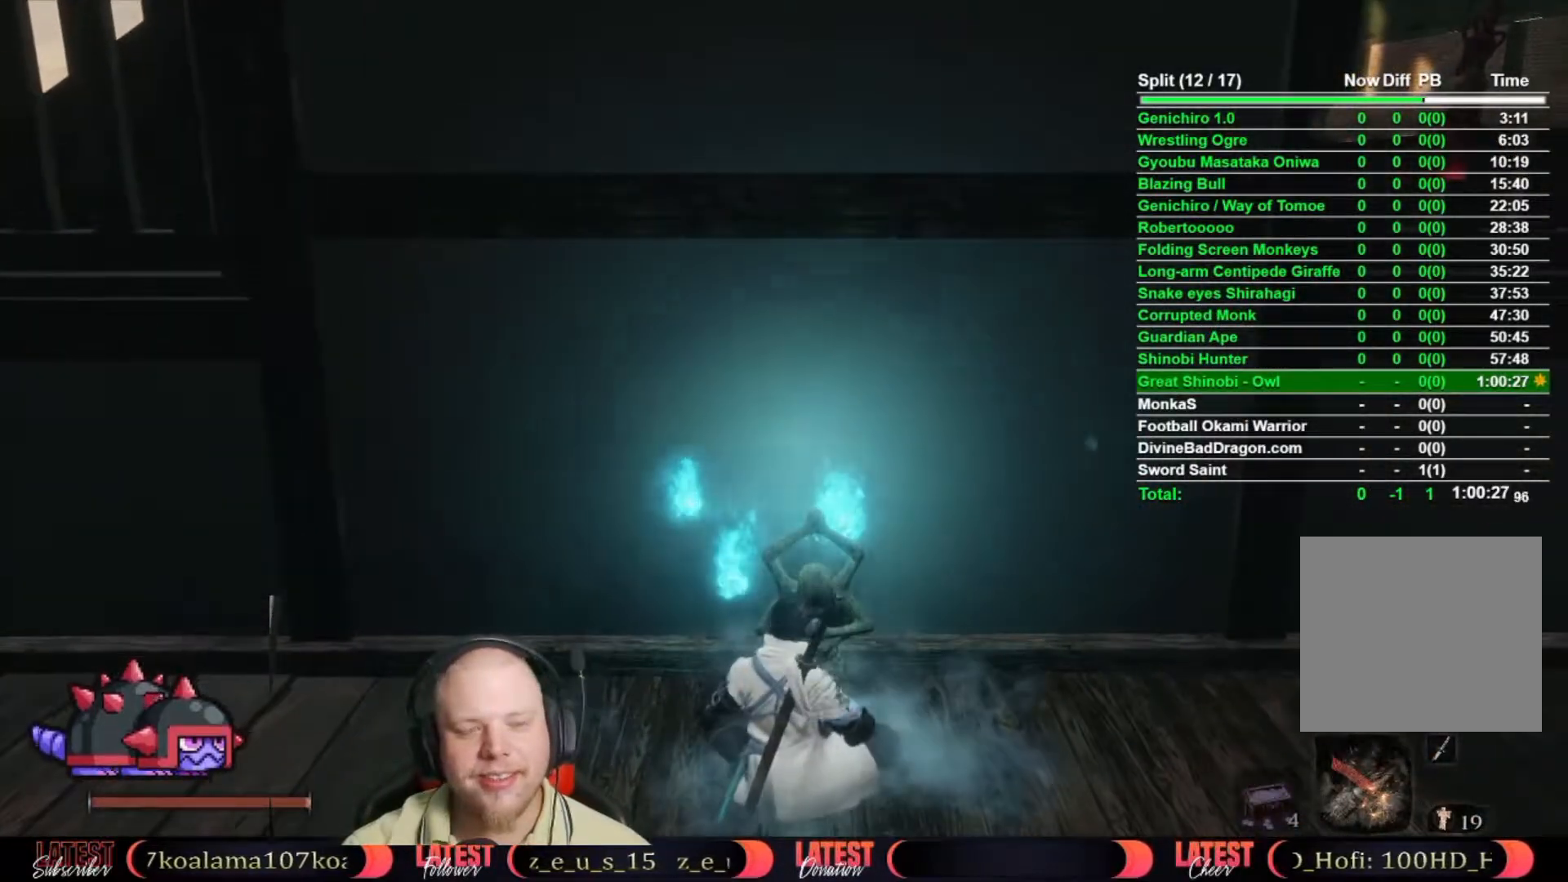
{"buttons": [], "left_stick": "center", "right_stick": "center", "events": []}
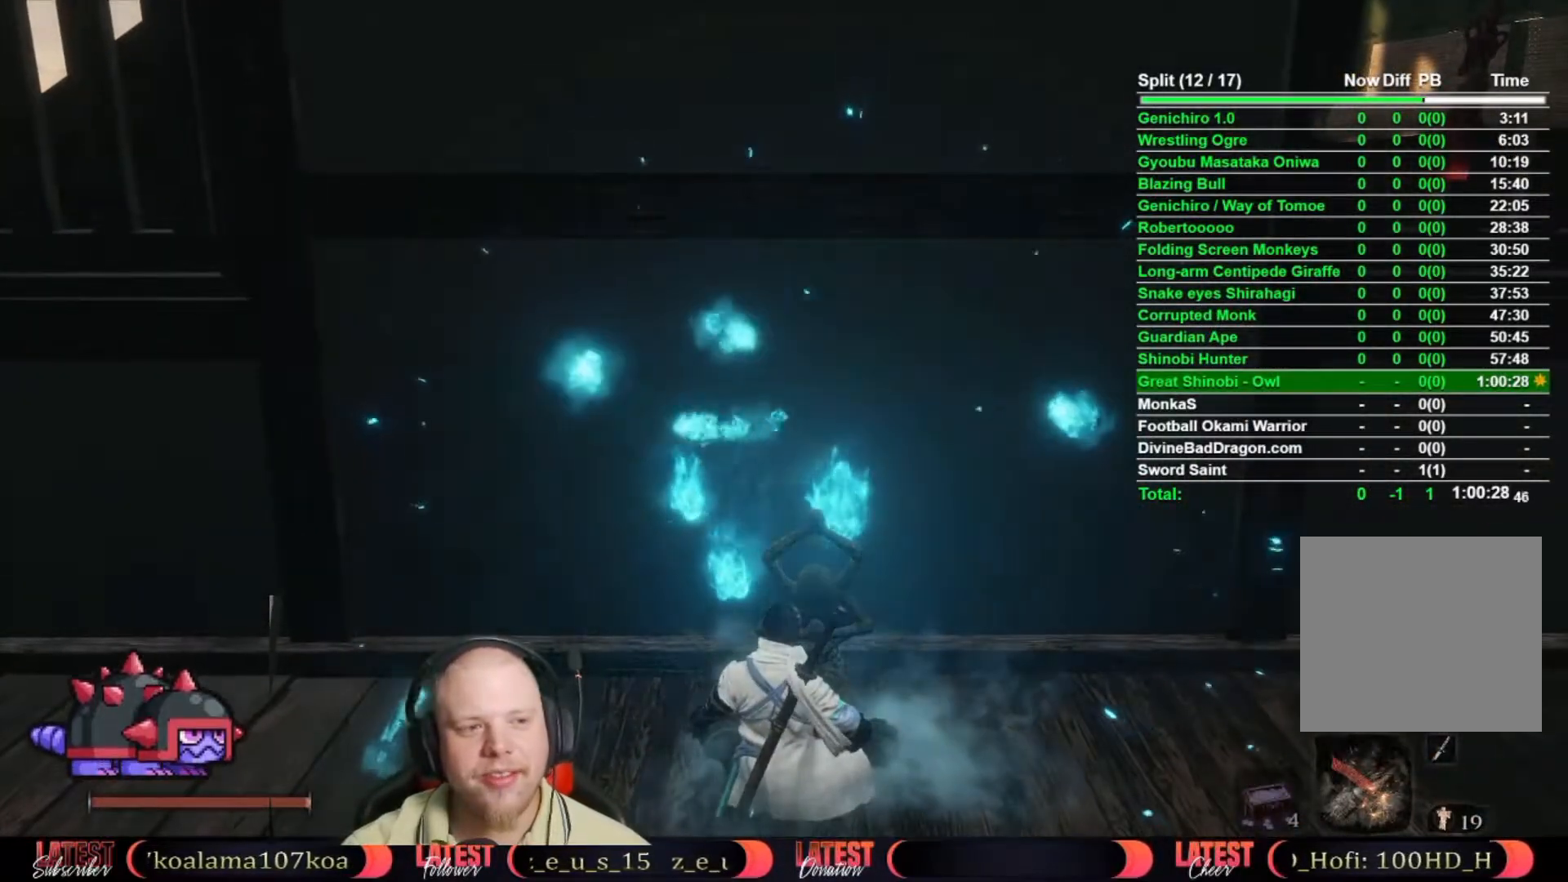
{"buttons": [], "left_stick": "center", "right_stick": "center", "events": []}
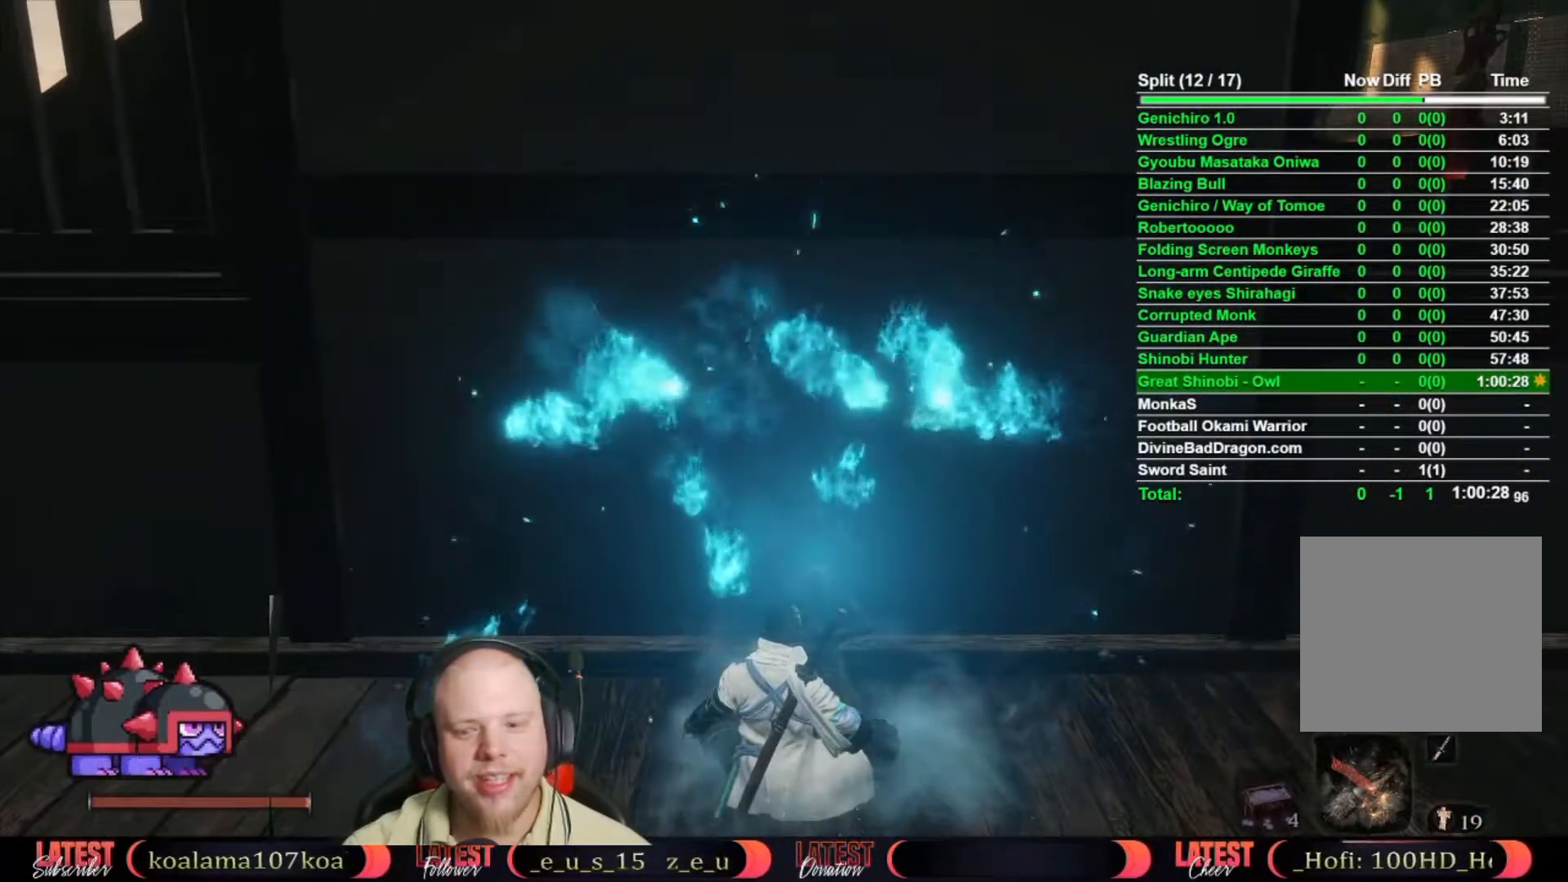
{"buttons": [], "left_stick": "center", "right_stick": "center", "events": [[267, "DPAD_RIGHT", "down"], [350, "DPAD_RIGHT", "up"]]}
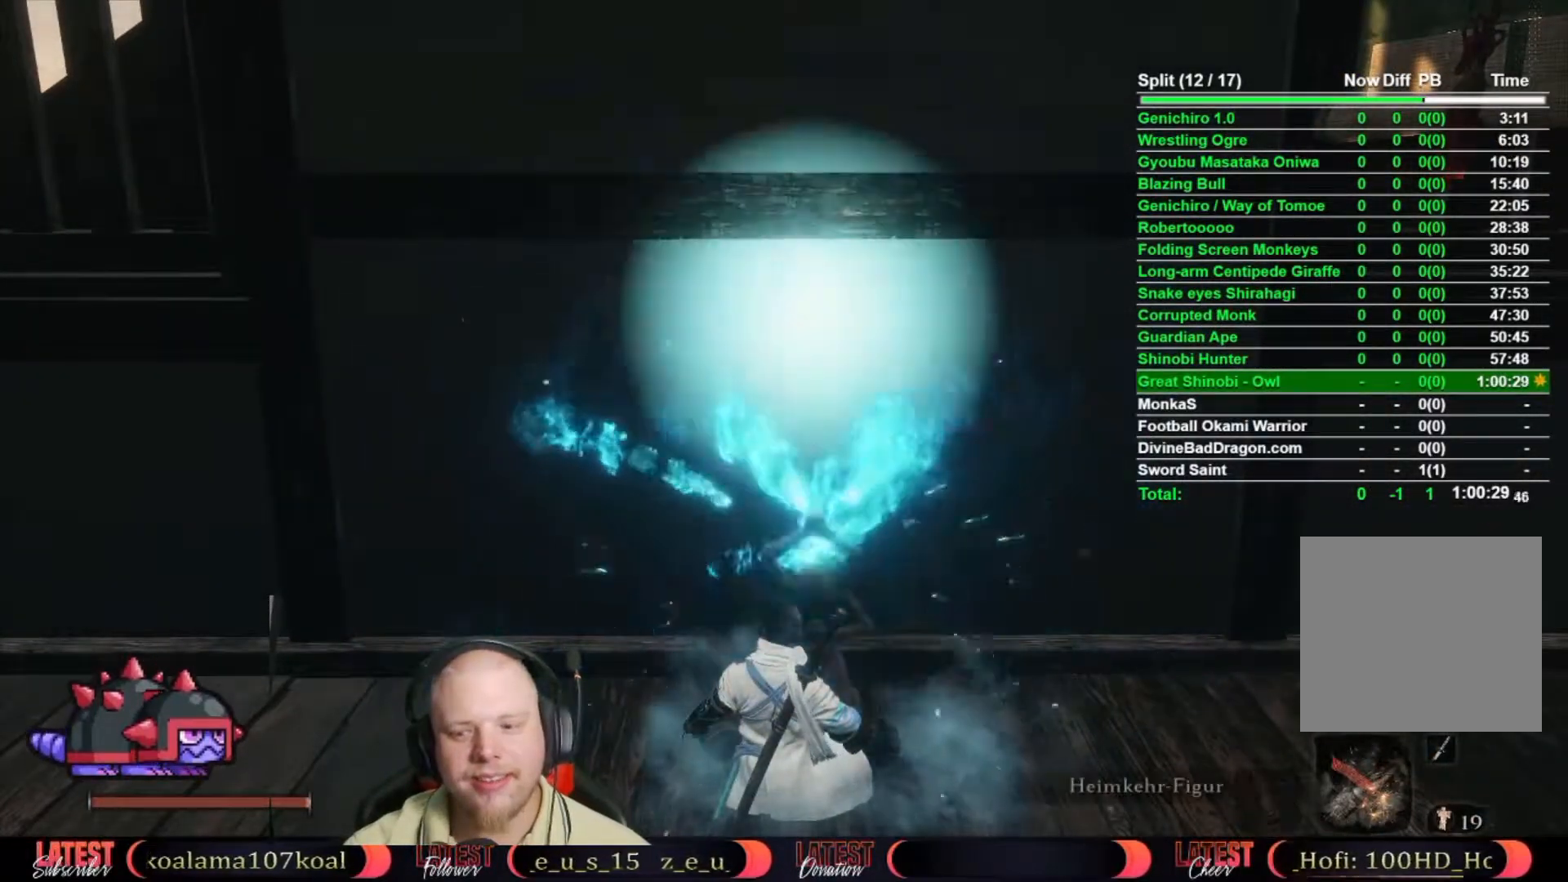
{"buttons": [], "left_stick": "center", "right_stick": "center", "events": [[50, "DPAD_LEFT", "down"], [150, "DPAD_LEFT", "up"]]}
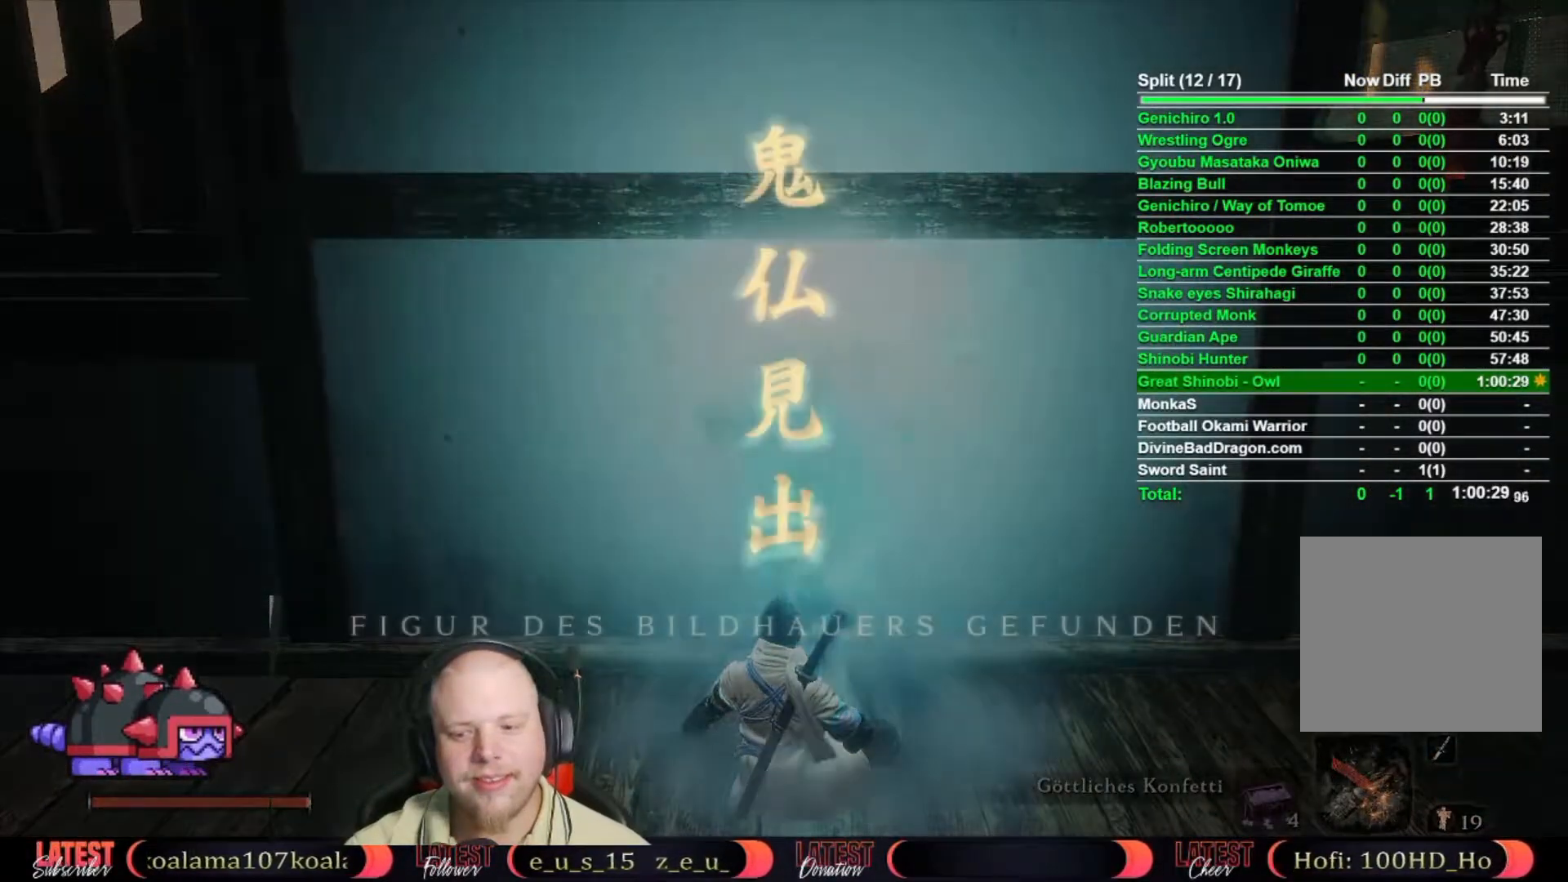
{"buttons": [], "left_stick": "center", "right_stick": "center", "events": []}
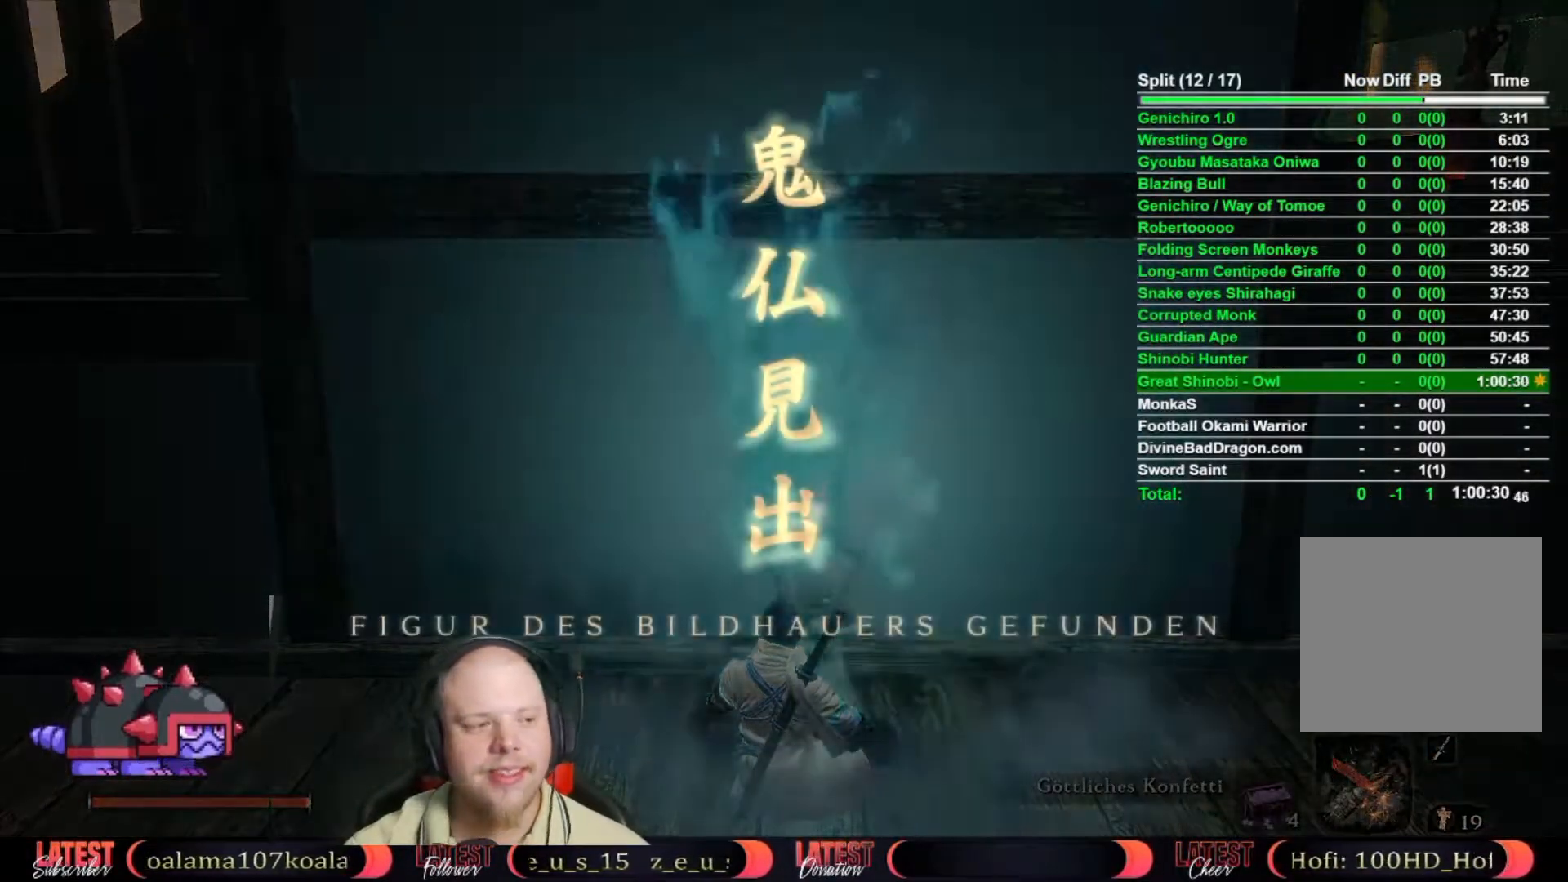
{"buttons": [], "left_stick": "center", "right_stick": "center", "events": []}
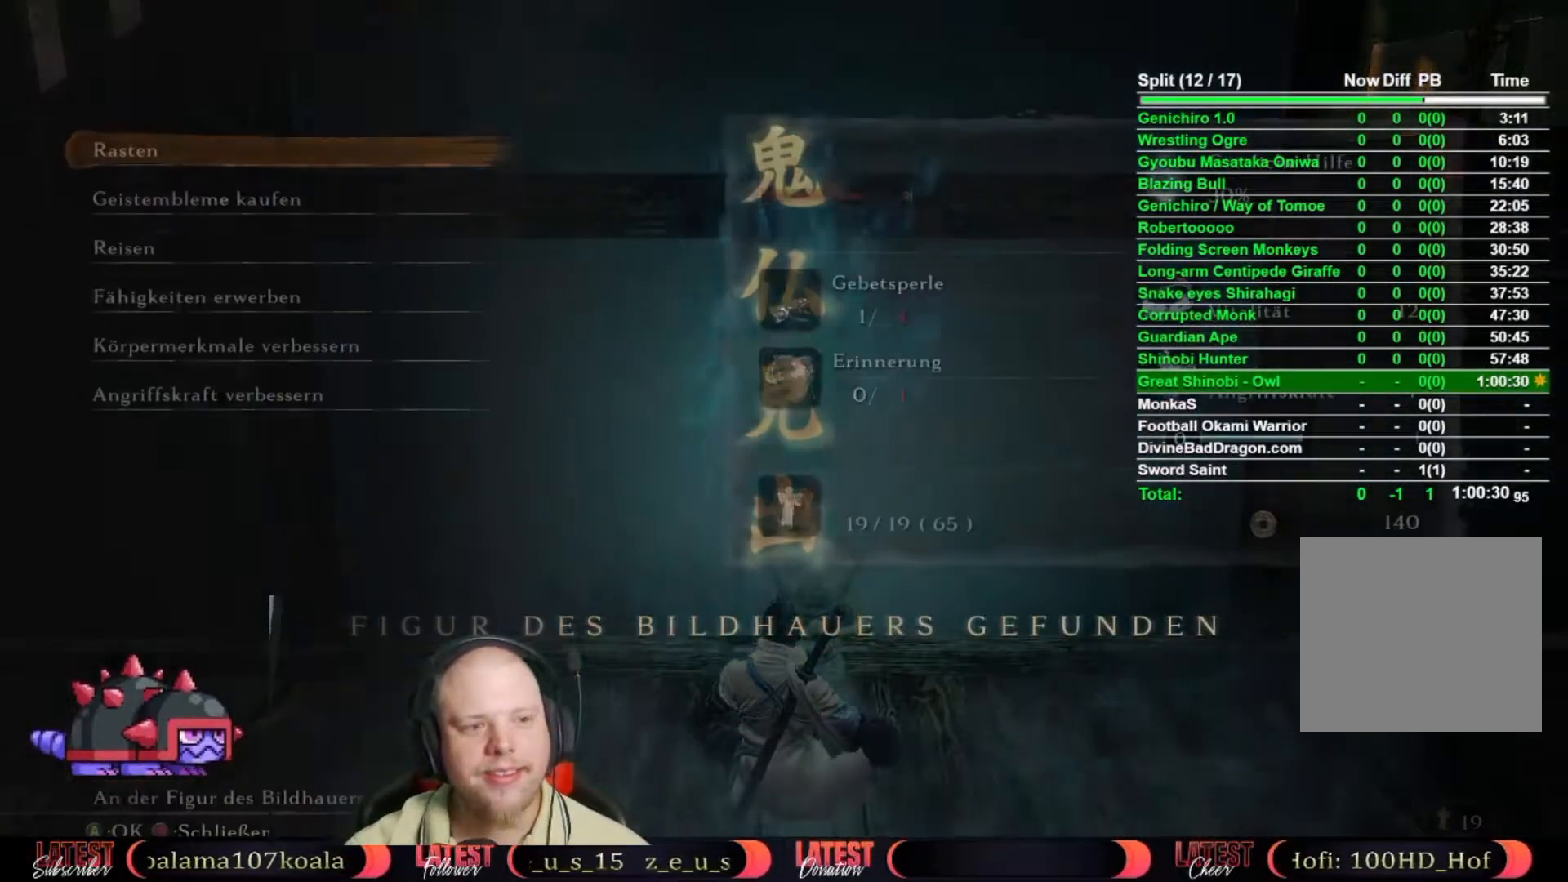
{"buttons": [], "left_stick": "center", "right_stick": "center", "events": [[250, "DPAD_DOWN", "down"], [317, "DPAD_DOWN", "up"], [383, "DPAD_DOWN", "down"], [450, "DPAD_DOWN", "up"]]}
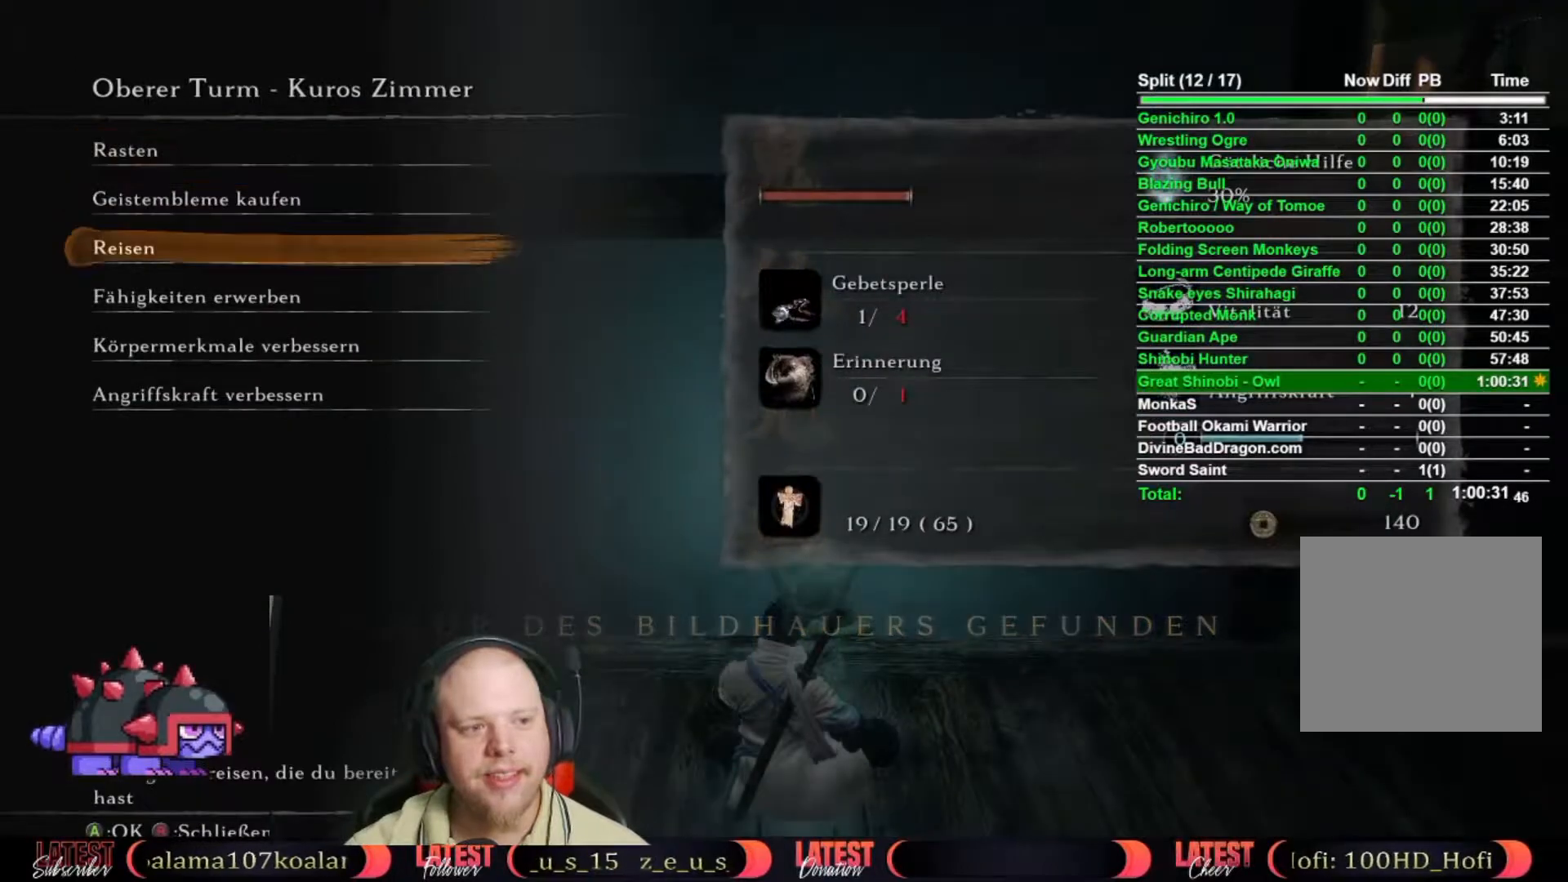
{"buttons": [], "left_stick": "center", "right_stick": "center", "events": [[150, "A", "down"], [300, "A", "up"]]}
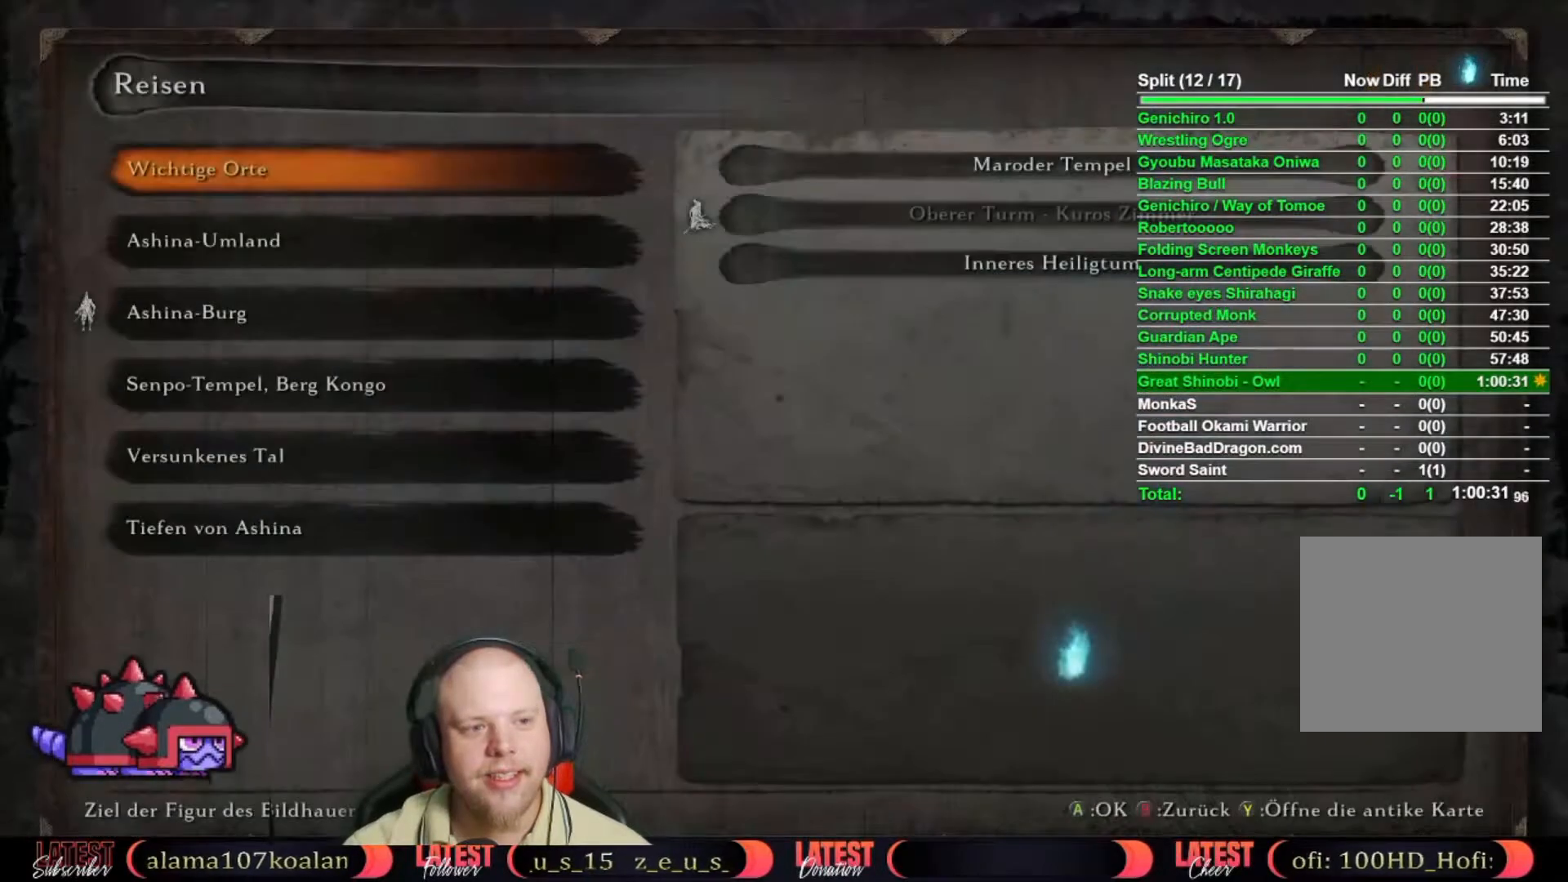
{"buttons": ["DPAD_DOWN"], "left_stick": "center", "right_stick": "center", "events": [[133, "DPAD_DOWN", "down"], [233, "DPAD_DOWN", "up"], [300, "DPAD_DOWN", "down"], [400, "DPAD_DOWN", "up"], [467, "DPAD_DOWN", "down"]]}
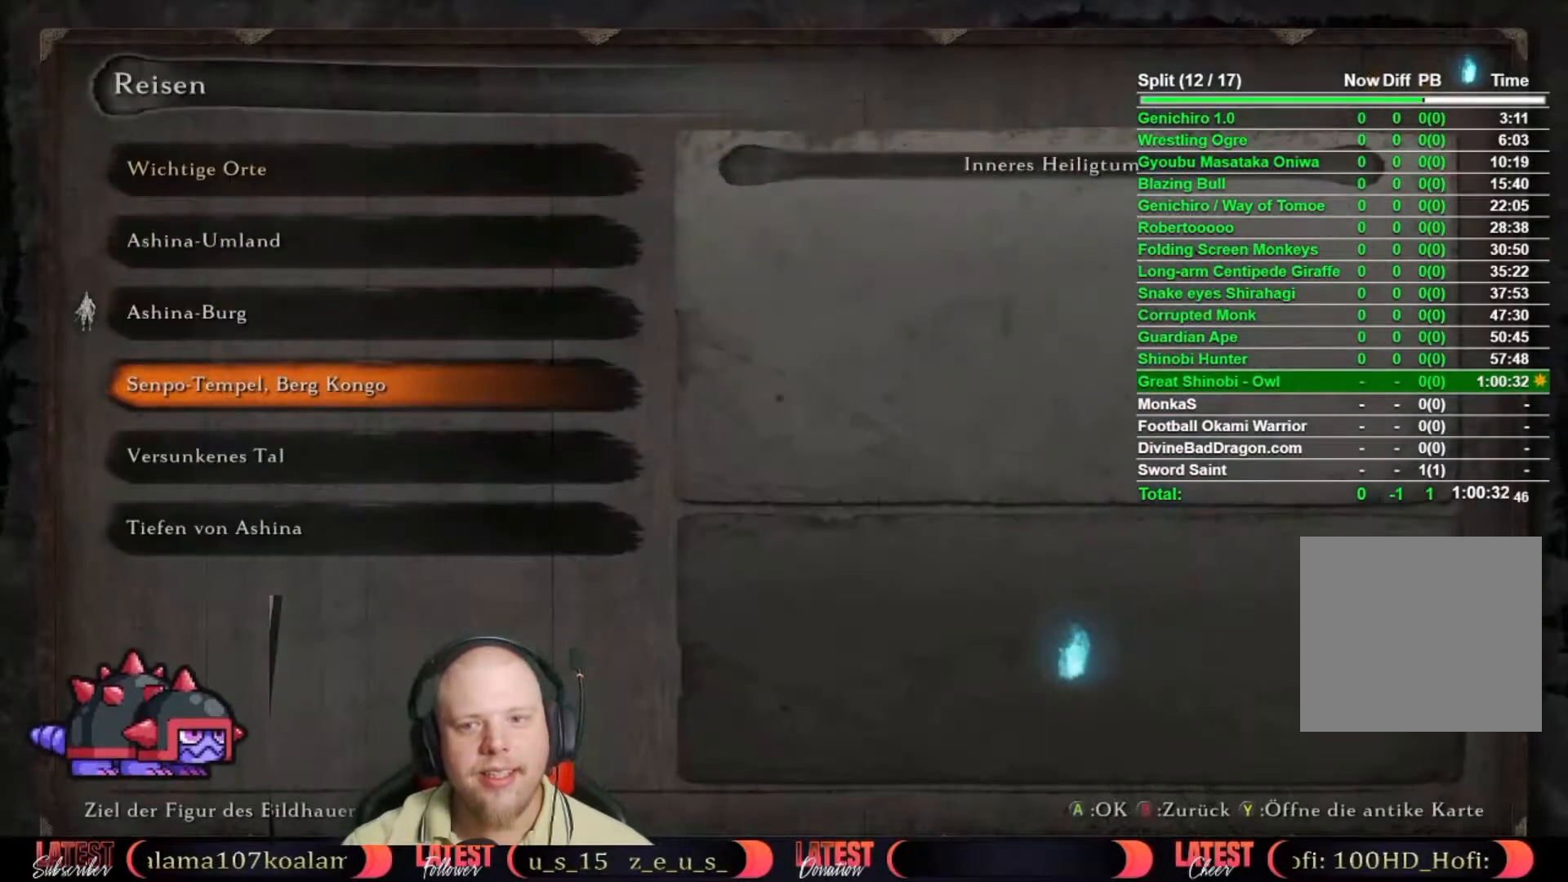
{"buttons": [], "left_stick": "center", "right_stick": "center", "events": [[67, "DPAD_DOWN", "up"]]}
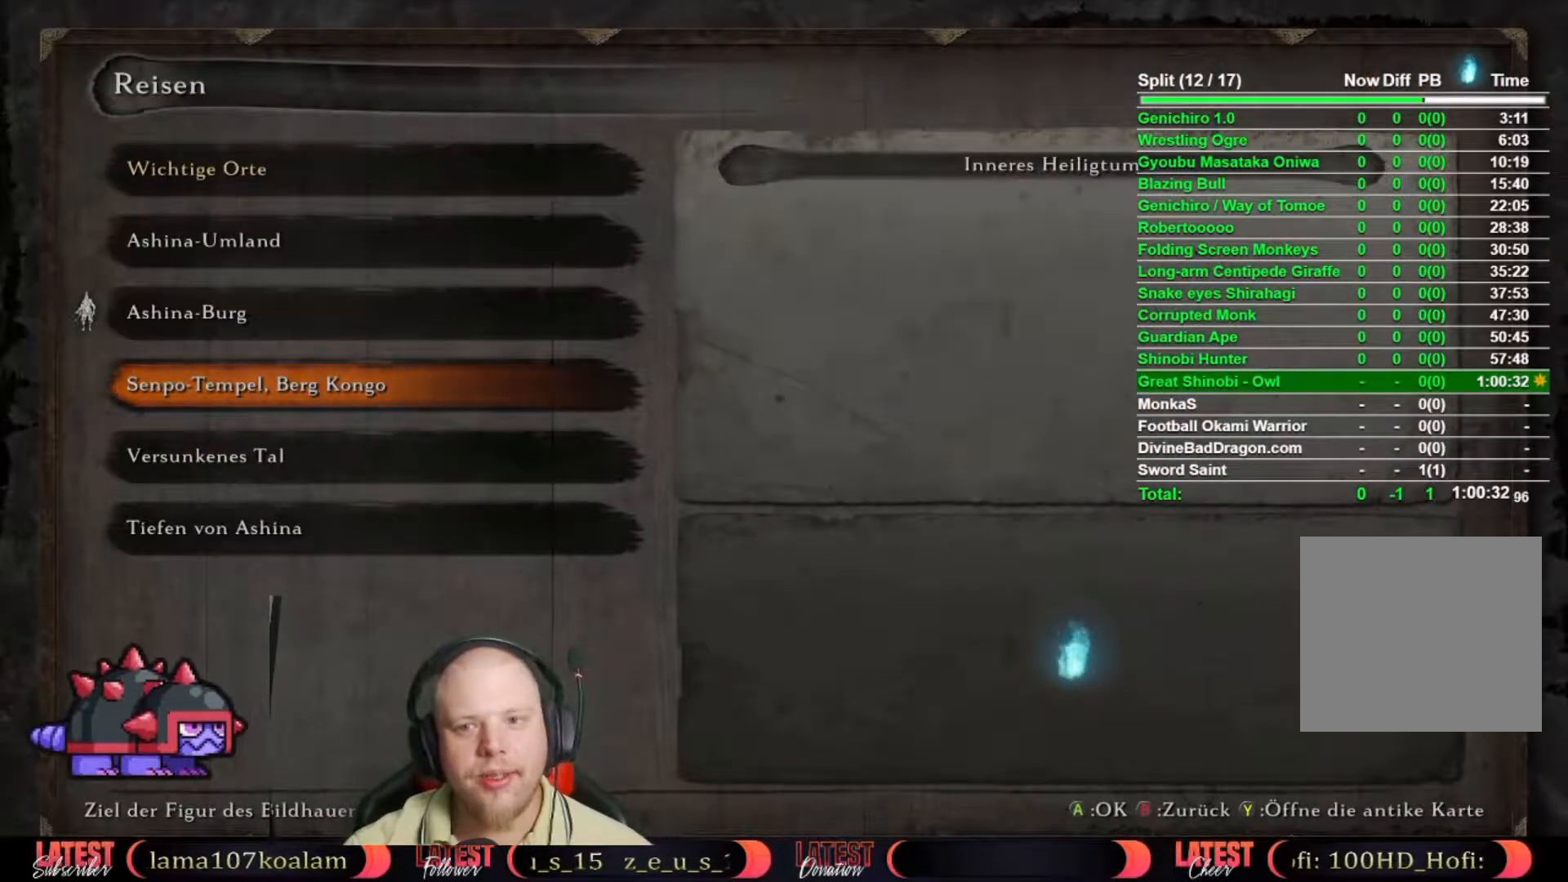
{"buttons": [], "left_stick": "center", "right_stick": "center", "events": [[50, "DPAD_DOWN", "down"], [150, "DPAD_DOWN", "up"]]}
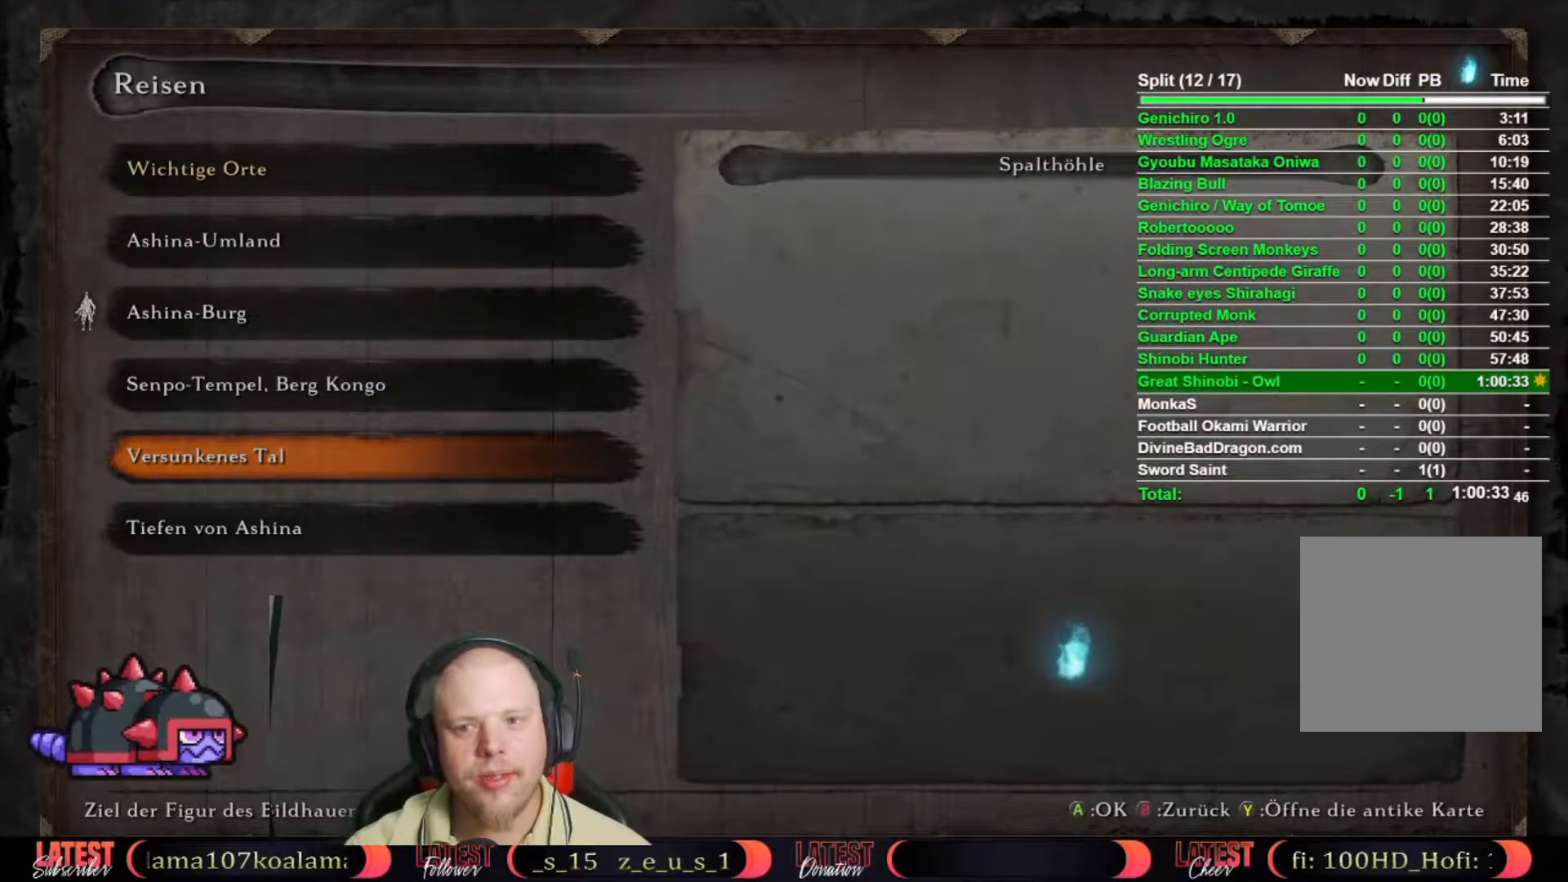
{"buttons": [], "left_stick": "center", "right_stick": "center", "events": [[200, "DPAD_DOWN", "down"], [300, "DPAD_DOWN", "up"], [400, "A", "down"], [500, "A", "up"]]}
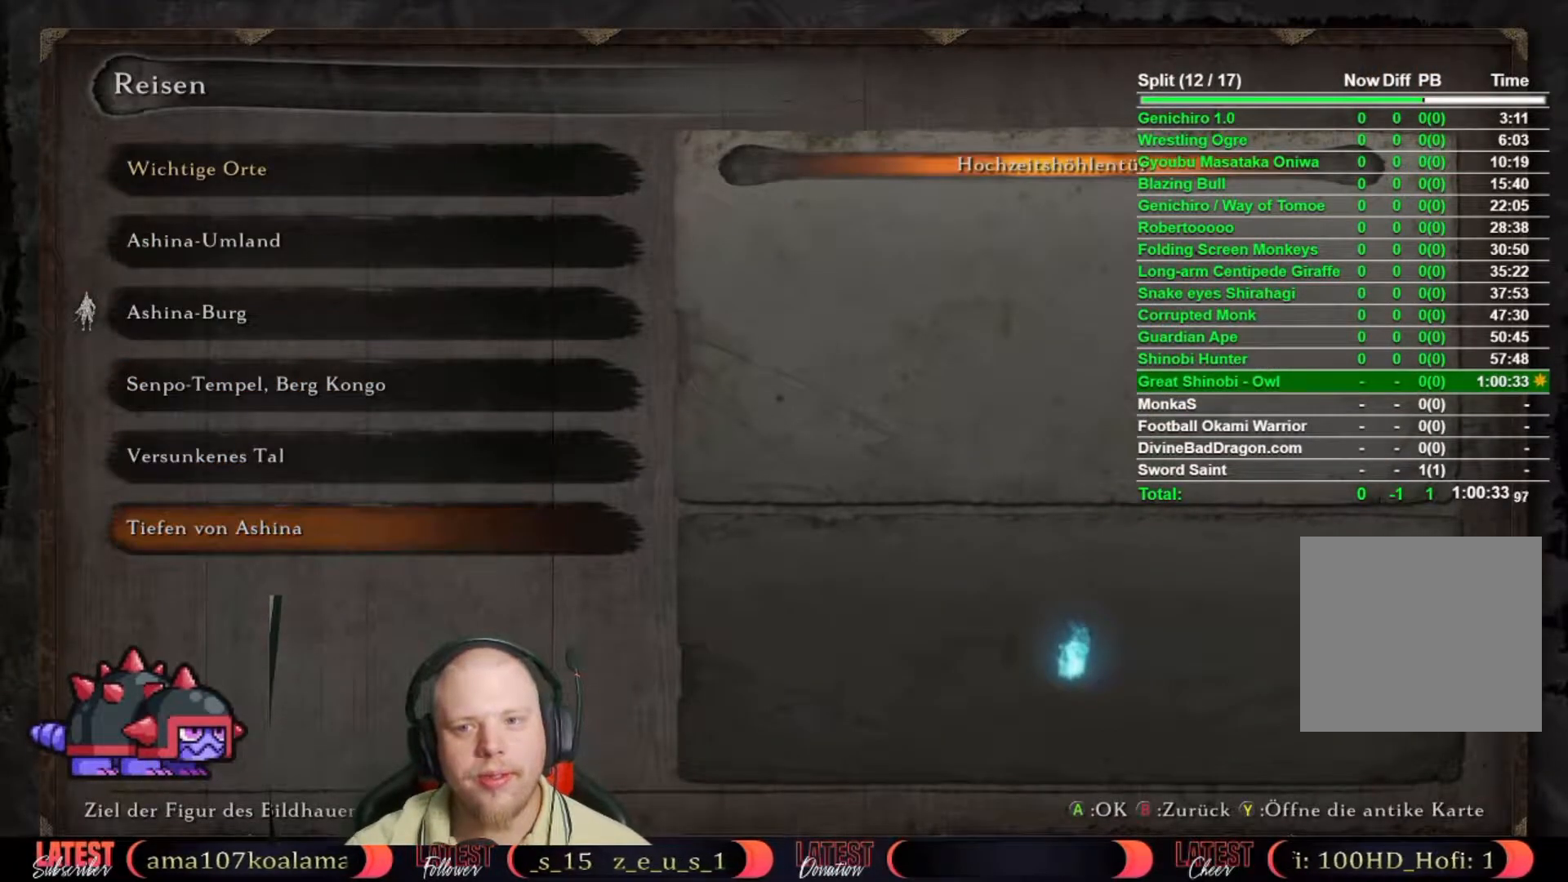
{"buttons": [], "left_stick": "center", "right_stick": "center", "events": [[67, "A", "down"], [183, "A", "up"], [233, "A", "down"], [350, "A", "up"]]}